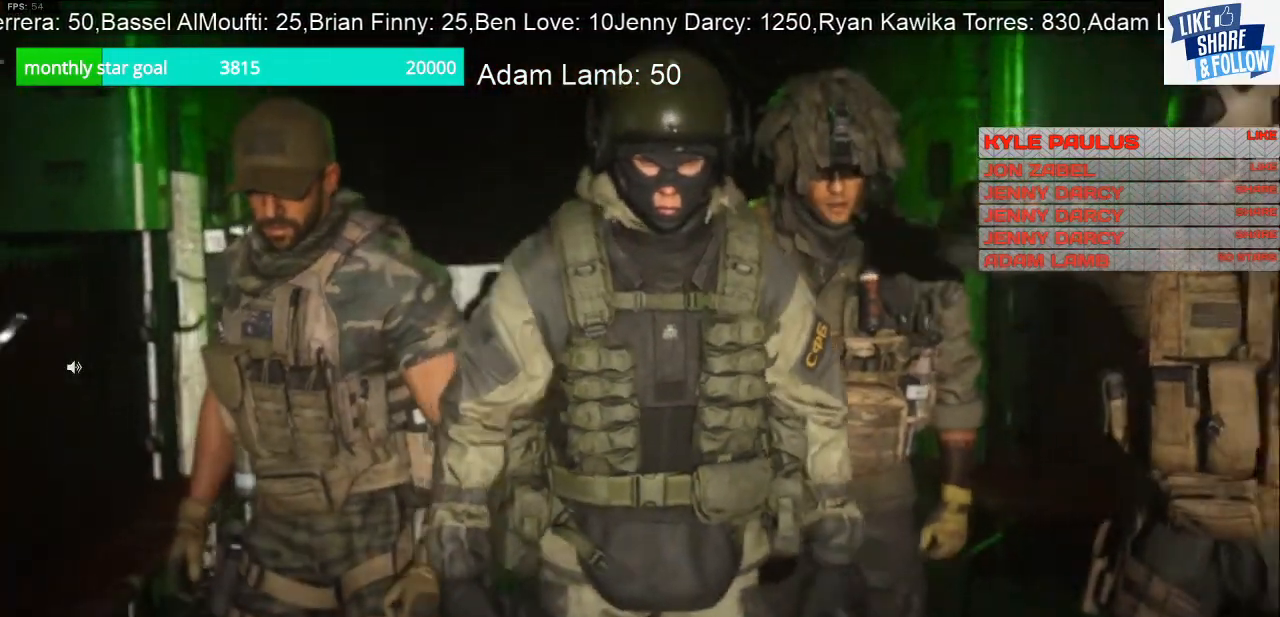
Gameplay with a controller (PlayStation layout); each line is a JSON object with the inputs held at the frame after it. "events" lists button and stick changes between this image and that frame as [ms after this image, input, new state], when the widget could be followed in between.
{"buttons": ["TOUCHPAD"], "left_stick": "center", "right_stick": "center", "events": [[467, "TOUCHPAD", "down"]]}
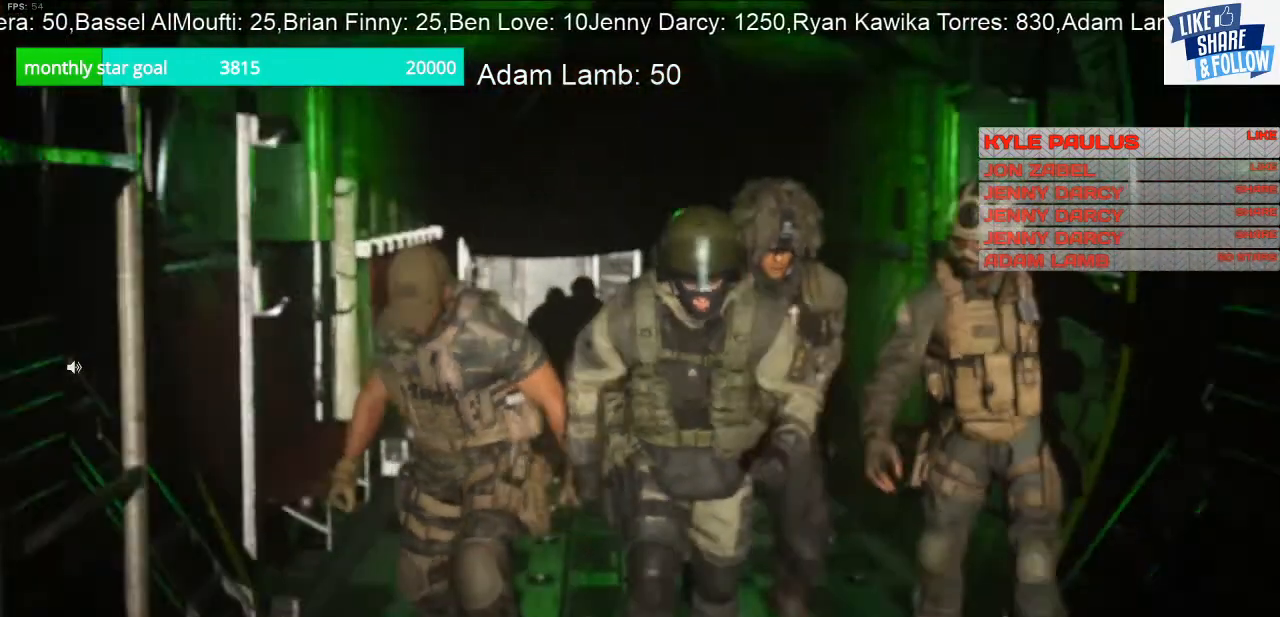
{"buttons": [], "left_stick": "center", "right_stick": "center", "events": [[133, "TOUCHPAD", "up"]]}
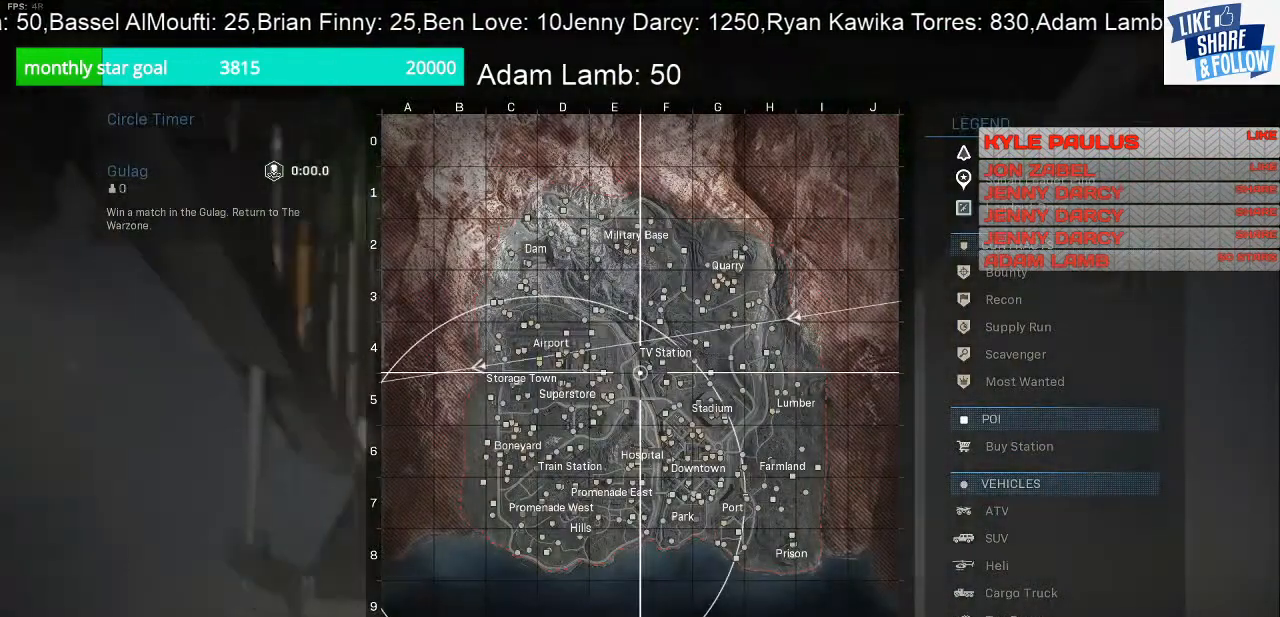
{"buttons": [], "left_stick": "center", "right_stick": "center", "events": []}
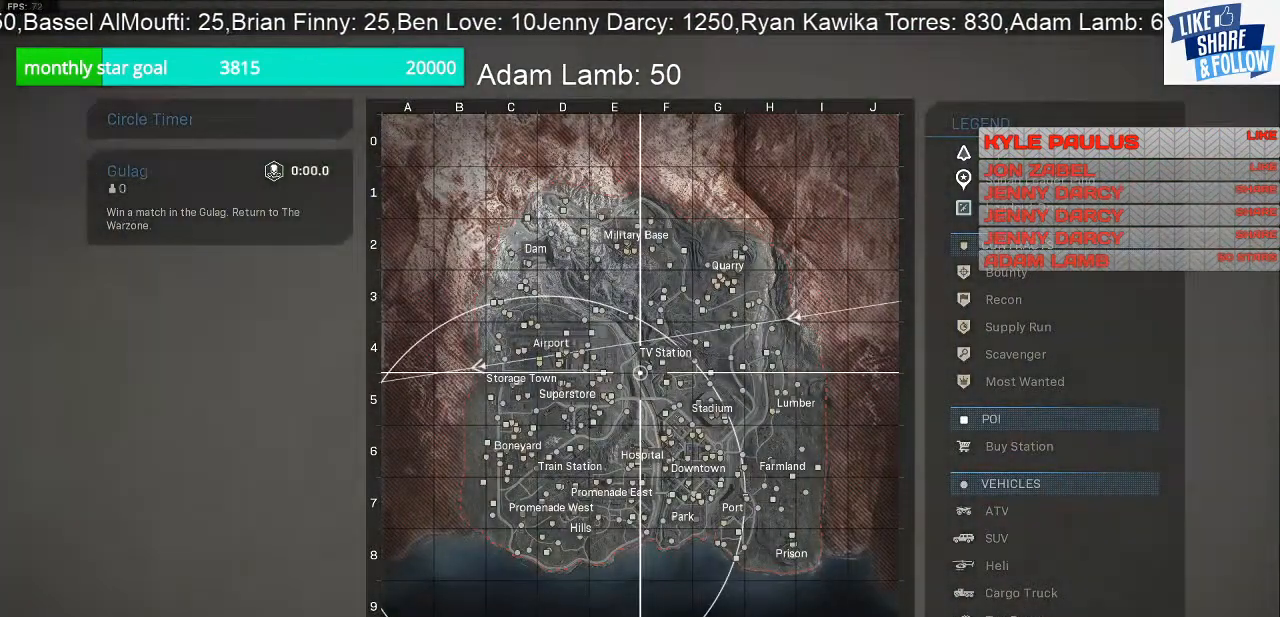
{"buttons": [], "left_stick": "center", "right_stick": "center", "events": []}
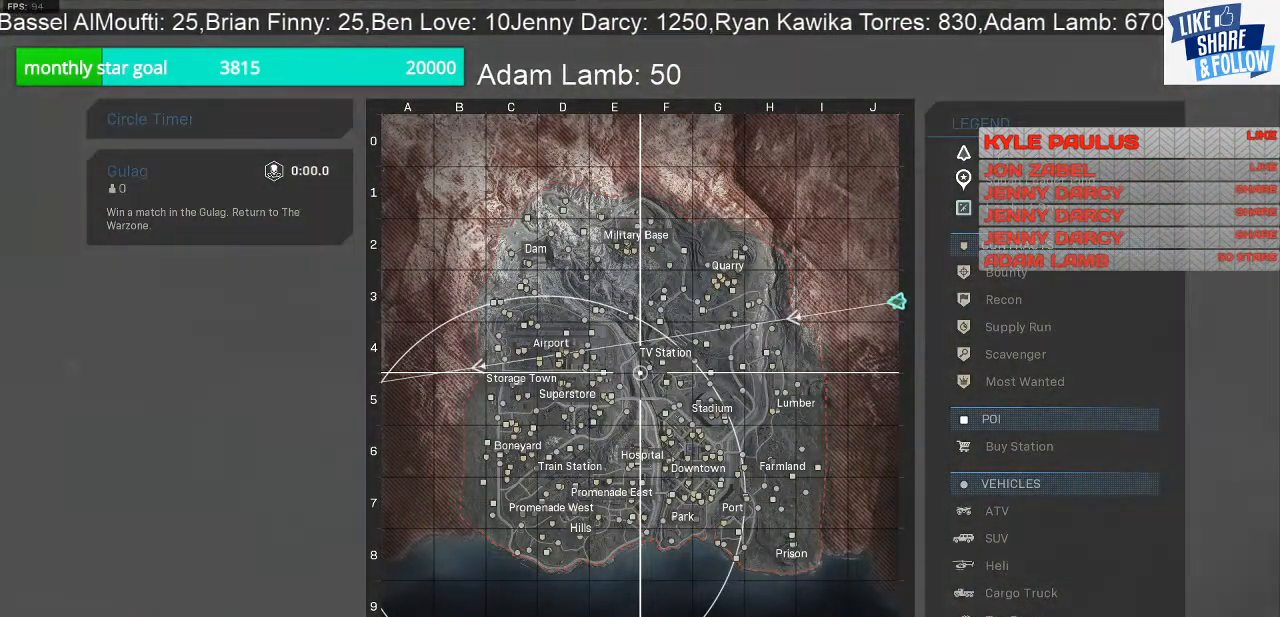
{"buttons": [], "left_stick": "center", "right_stick": "center", "events": []}
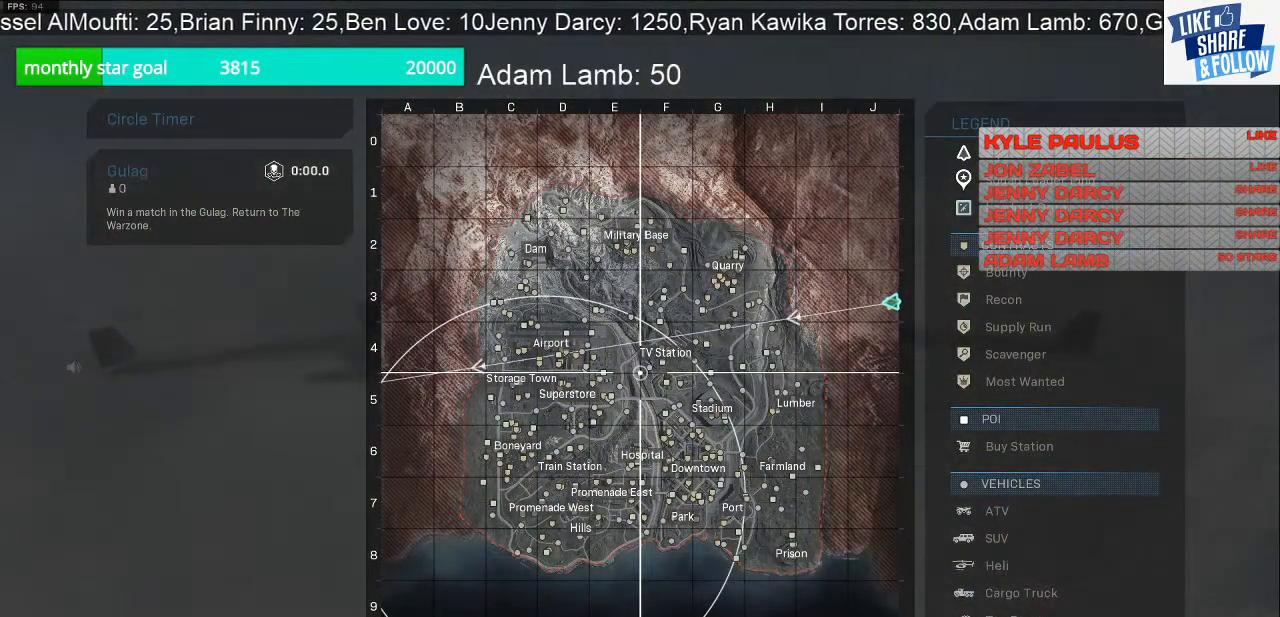
{"buttons": [], "left_stick": "center", "right_stick": "left", "events": [[367, "right_stick", "left"]]}
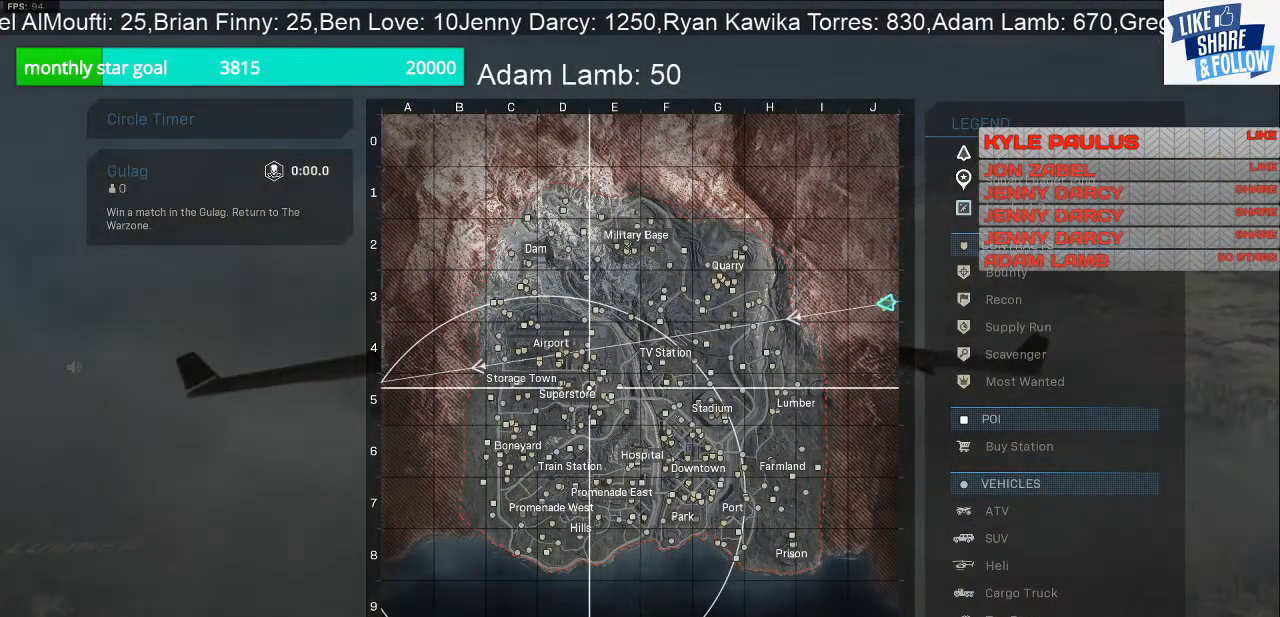
{"buttons": [], "left_stick": "center", "right_stick": "right", "events": [[100, "right_stick", "center"], [400, "right_stick", "right"]]}
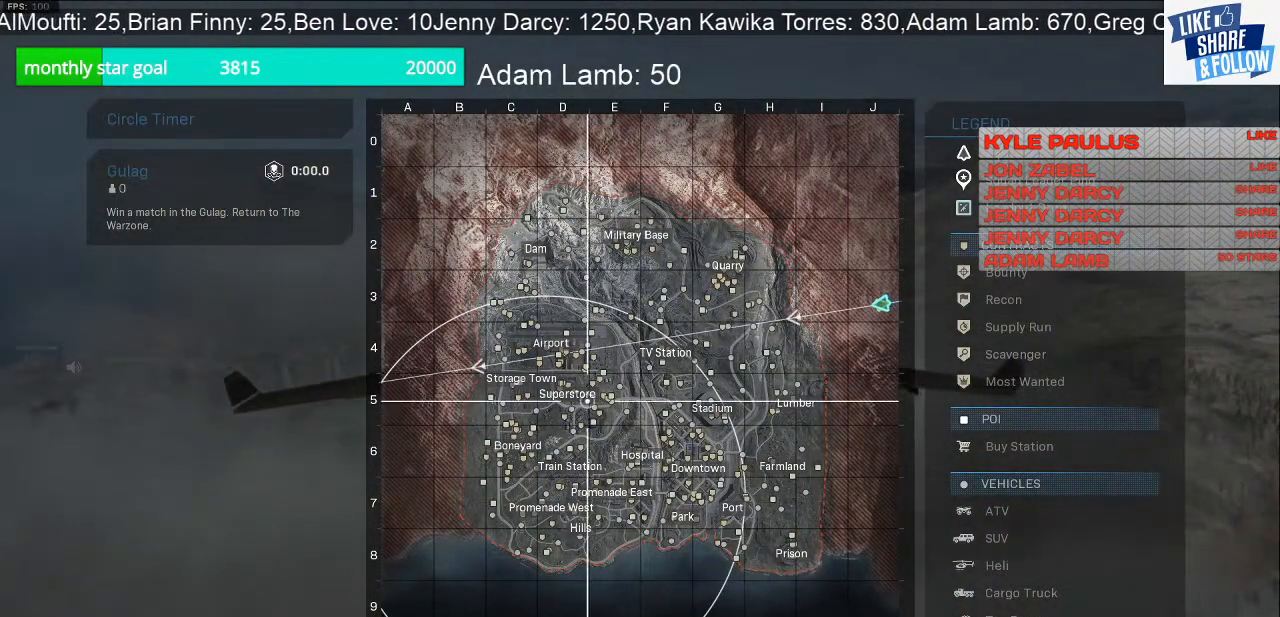
{"buttons": ["TOUCHPAD"], "left_stick": "center", "right_stick": "center", "events": [[133, "right_stick", "center"], [500, "TOUCHPAD", "down"]]}
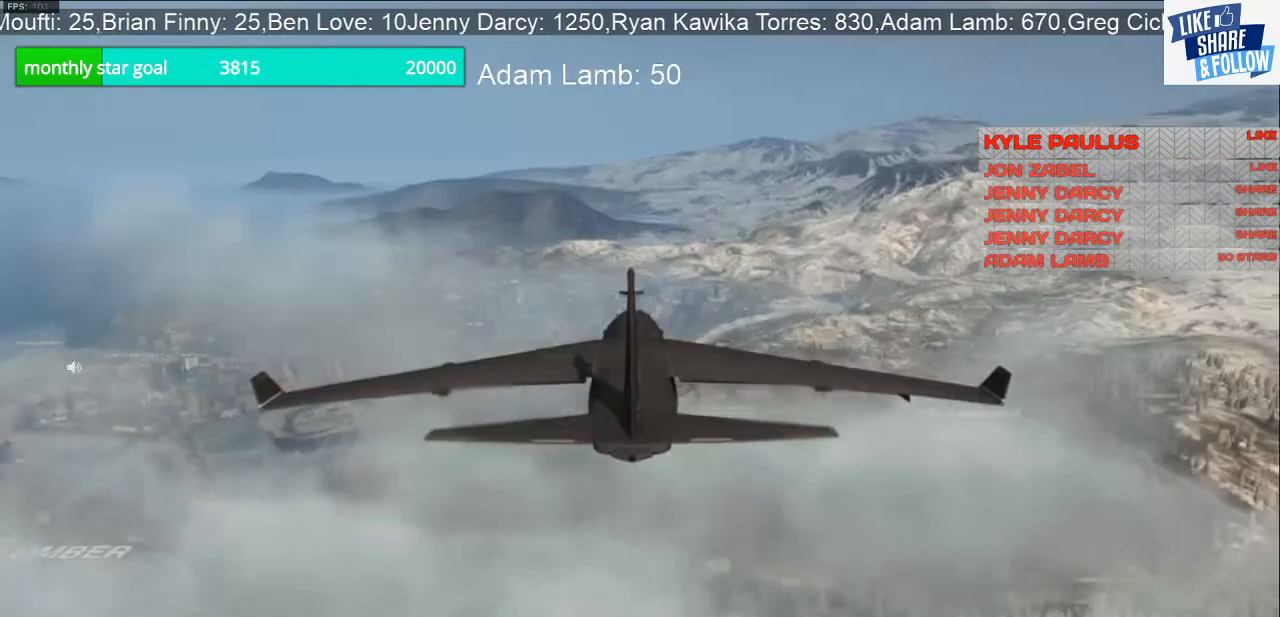
{"buttons": [], "left_stick": "center", "right_stick": "down-left", "events": [[67, "TOUCHPAD", "up"], [400, "right_stick", "down-left"]]}
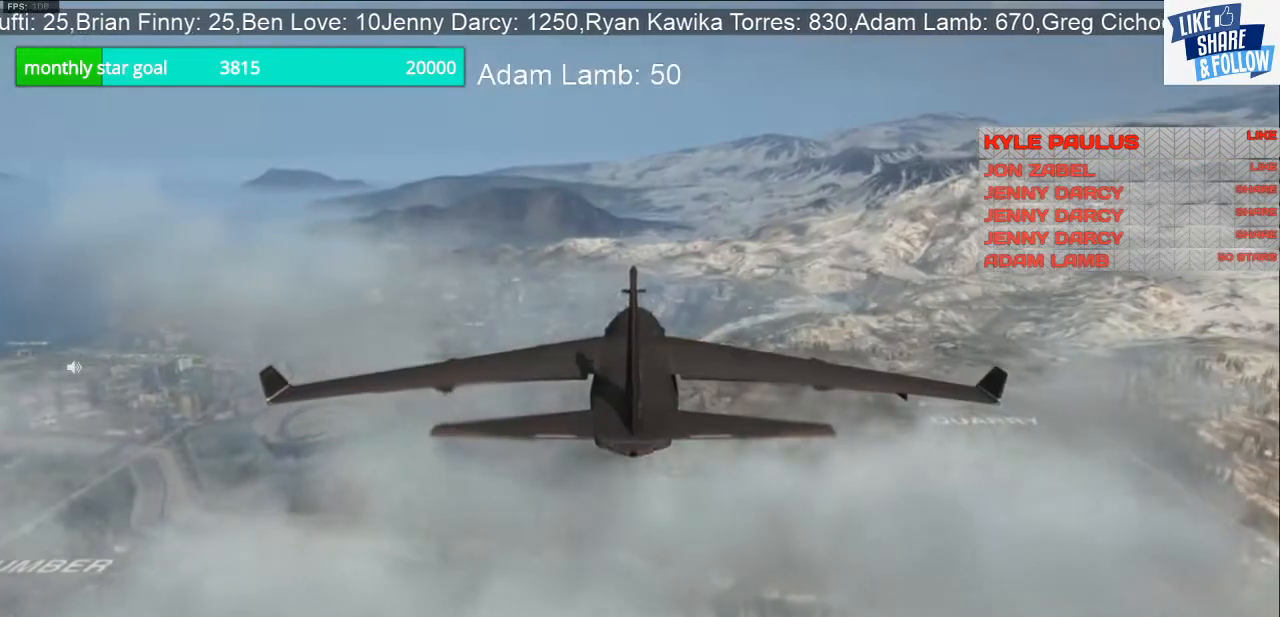
{"buttons": [], "left_stick": "center", "right_stick": "down-left", "events": []}
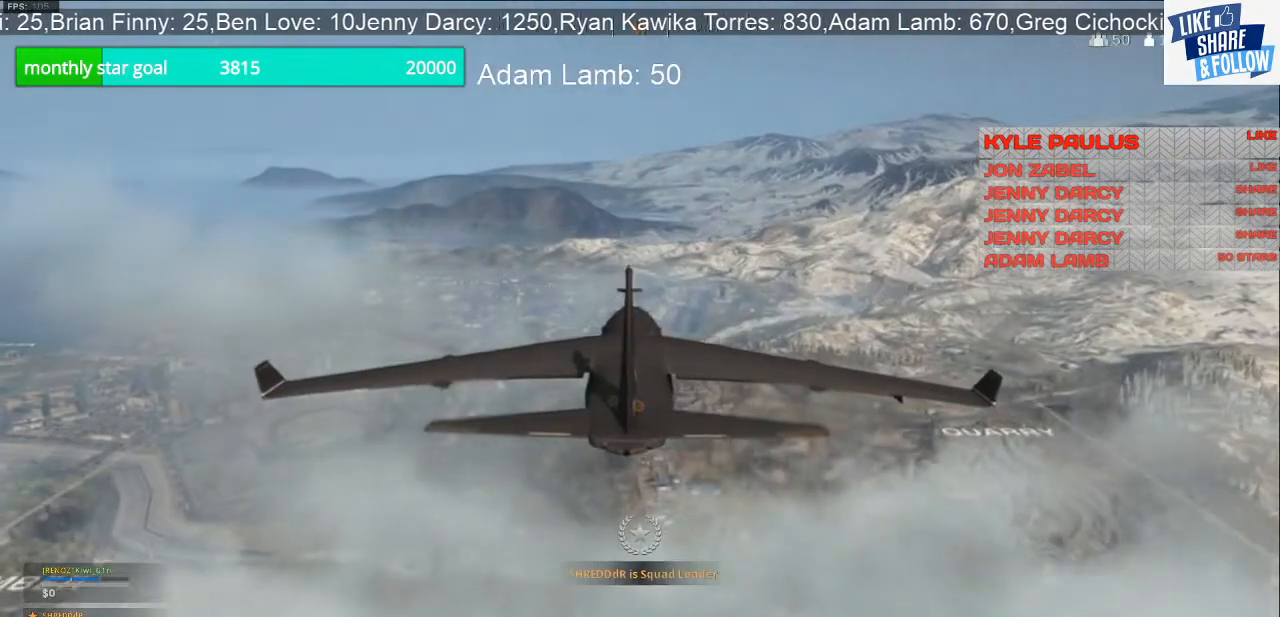
{"buttons": [], "left_stick": "center", "right_stick": "center", "events": [[33, "right_stick", "center"]]}
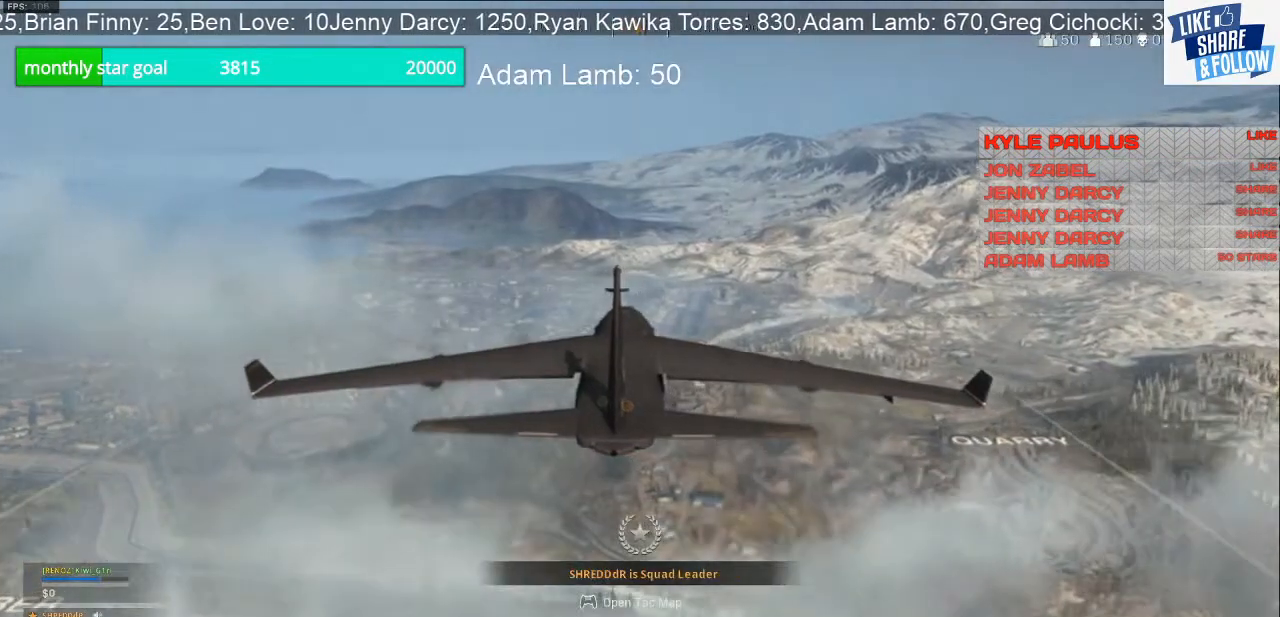
{"buttons": [], "left_stick": "center", "right_stick": "left", "events": [[133, "right_stick", "left"]]}
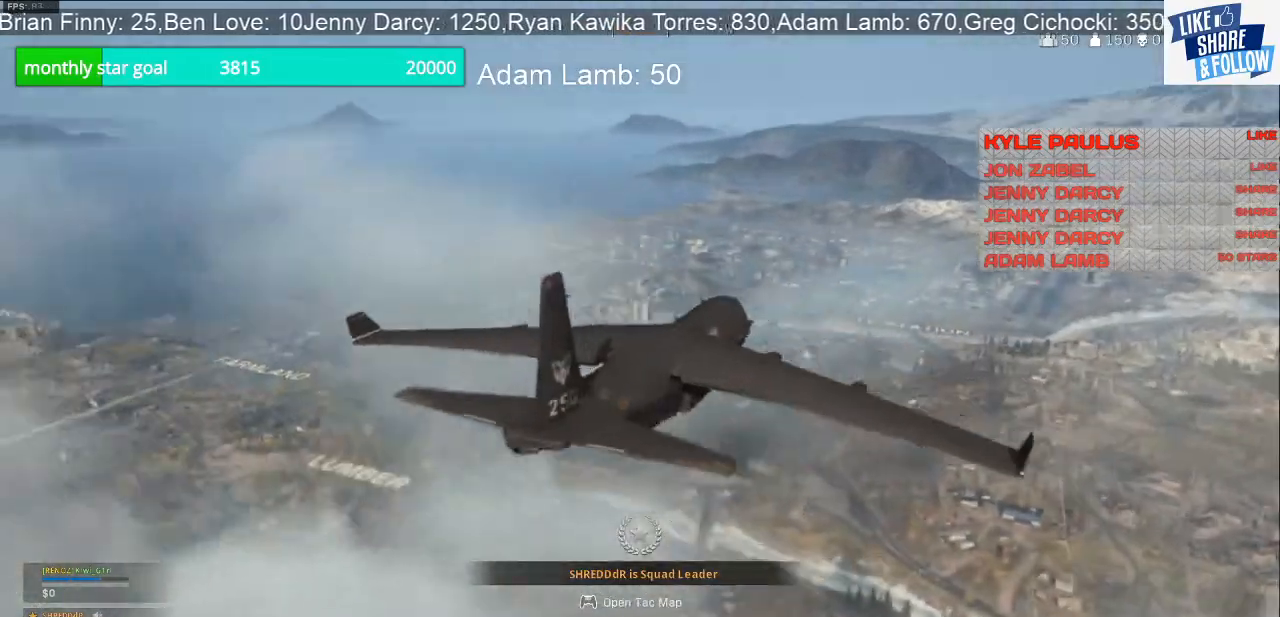
{"buttons": [], "left_stick": "center", "right_stick": "down-left", "events": [[33, "right_stick", "center"], [400, "right_stick", "down-left"]]}
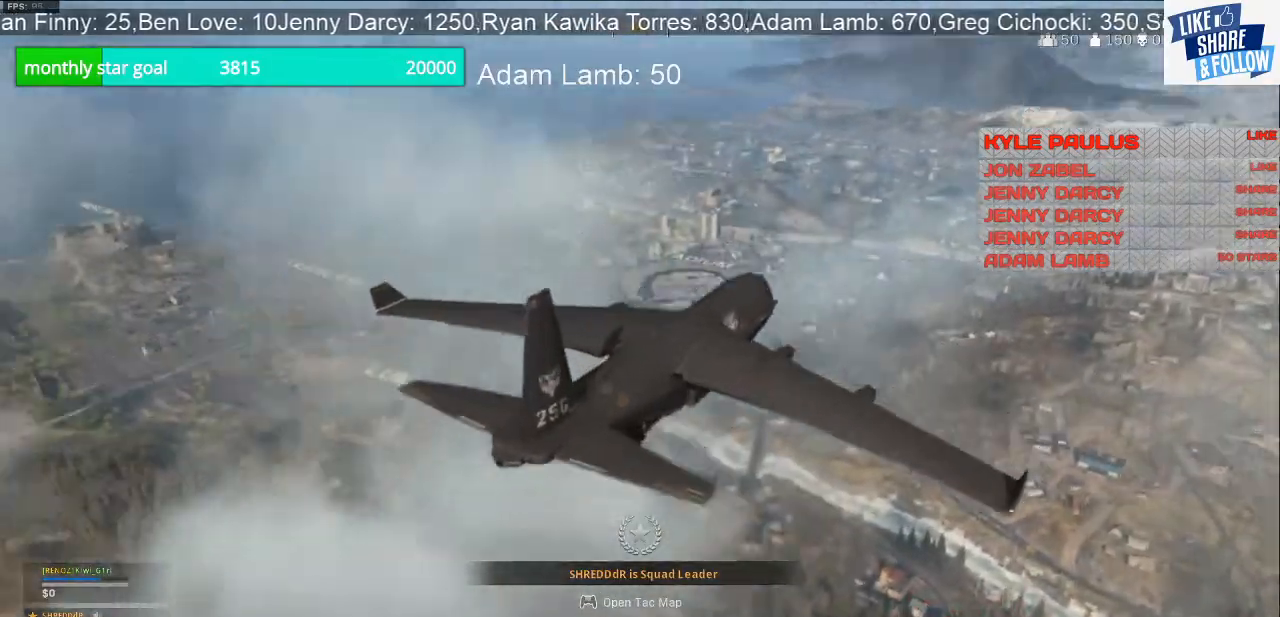
{"buttons": [], "left_stick": "center", "right_stick": "down-left", "events": [[67, "right_stick", "center"], [433, "right_stick", "down-left"]]}
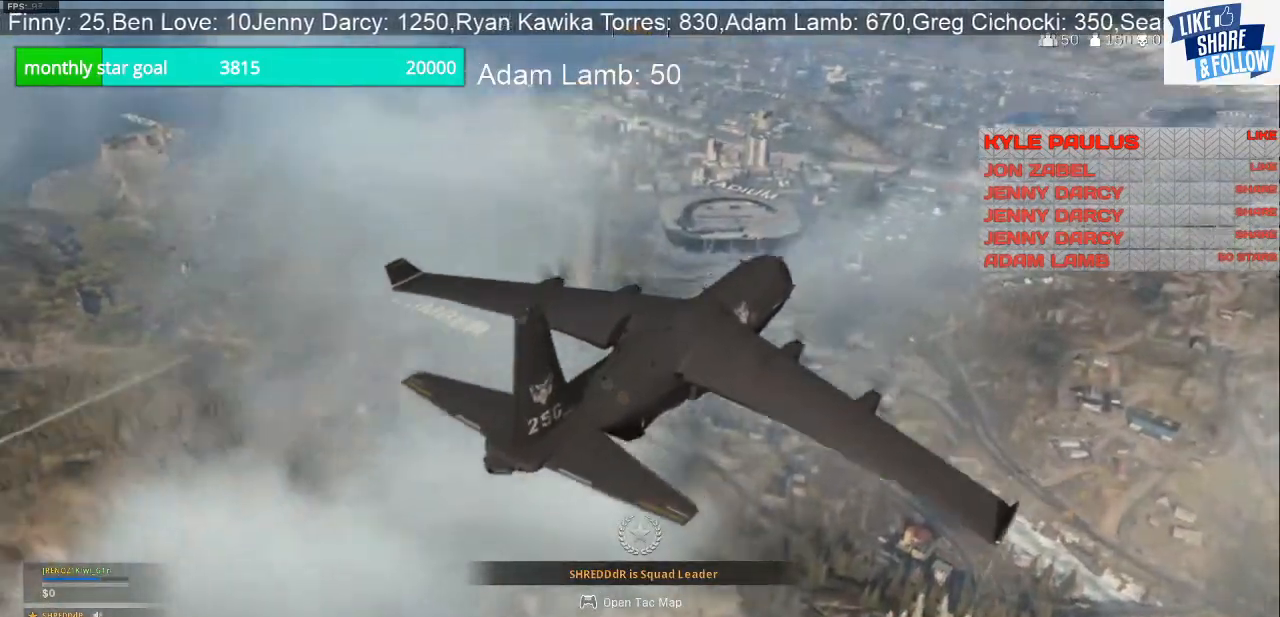
{"buttons": [], "left_stick": "center", "right_stick": "center", "events": [[100, "right_stick", "center"]]}
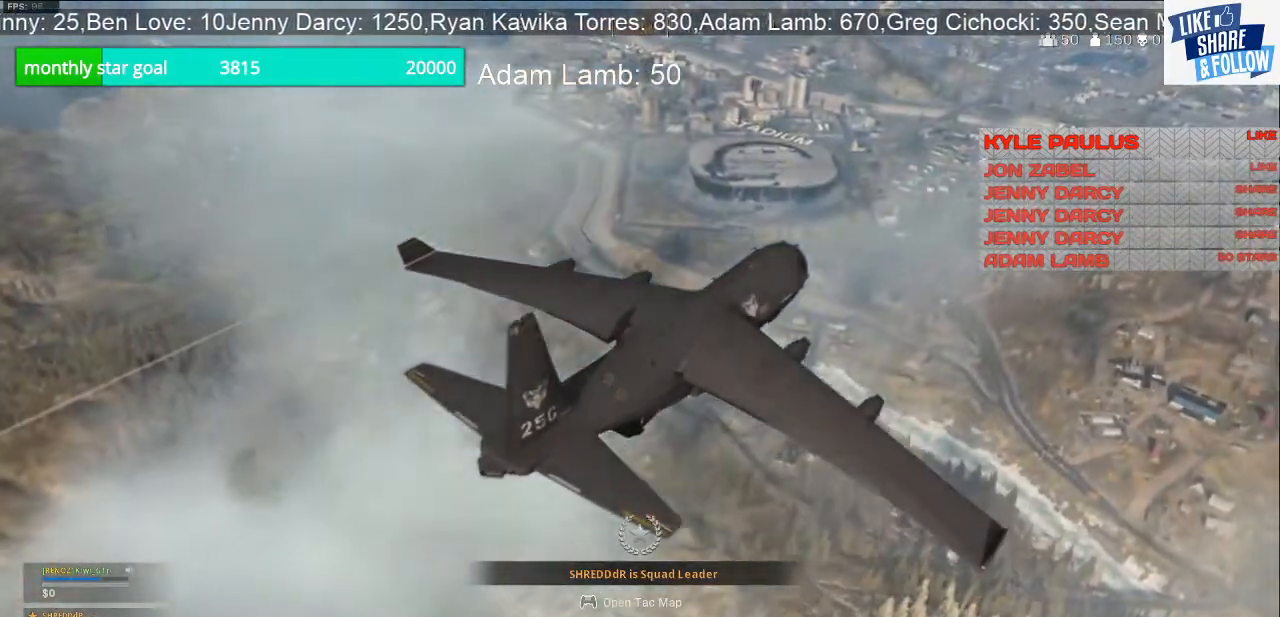
{"buttons": [], "left_stick": "center", "right_stick": "center", "events": [[233, "right_stick", "down"], [333, "right_stick", "center"]]}
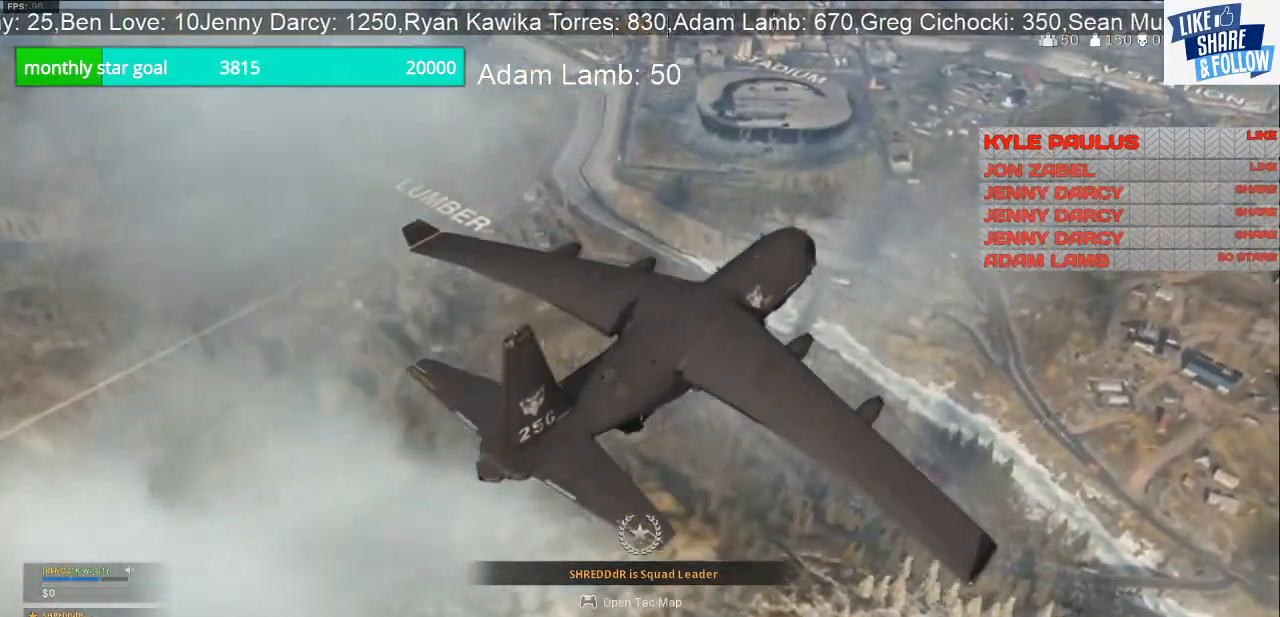
{"buttons": [], "left_stick": "center", "right_stick": "center", "events": []}
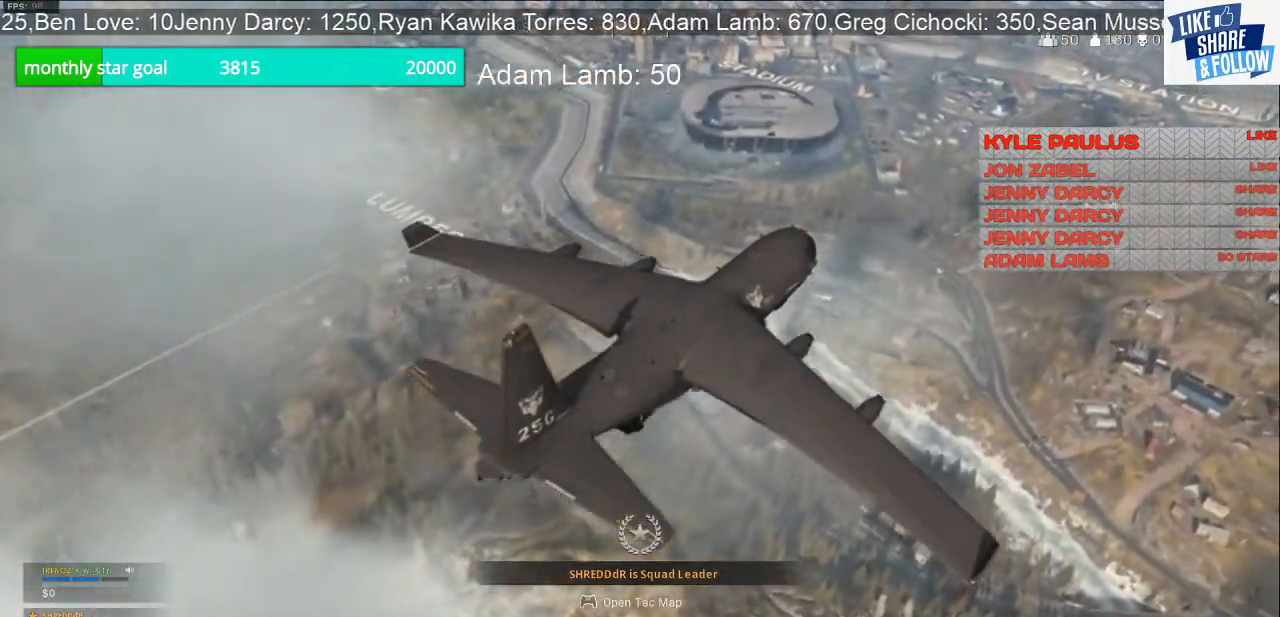
{"buttons": [], "left_stick": "center", "right_stick": "center", "events": [[133, "right_stick", "down"], [267, "right_stick", "down-left"], [367, "right_stick", "center"]]}
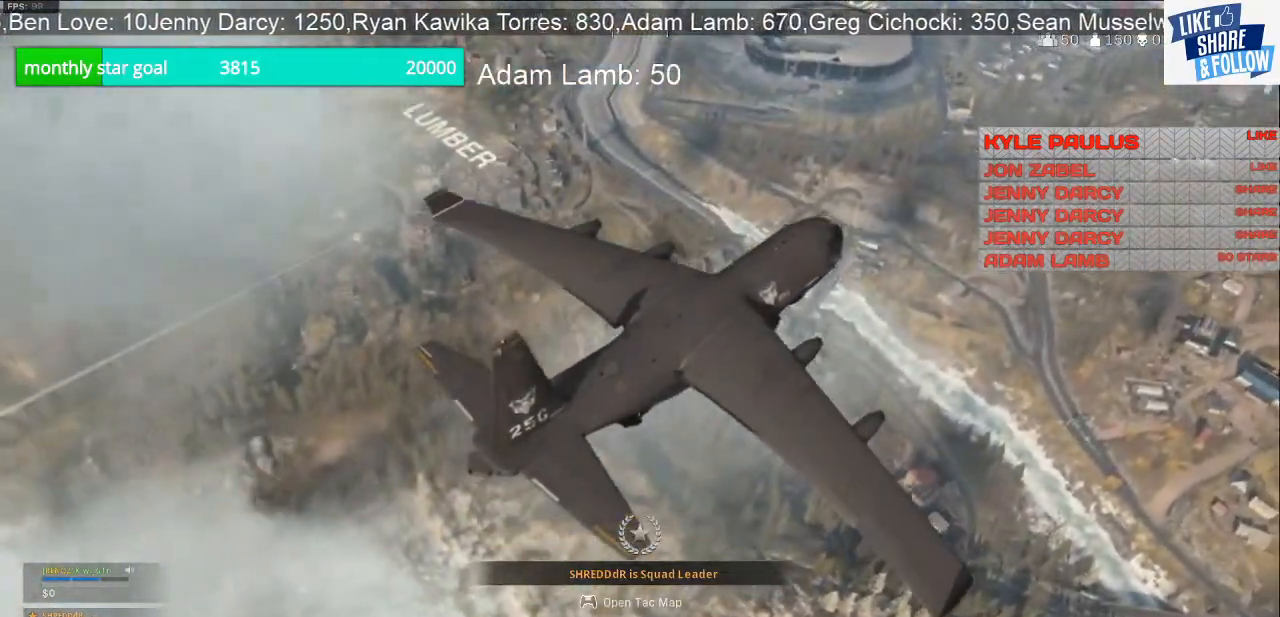
{"buttons": [], "left_stick": "center", "right_stick": "center", "events": []}
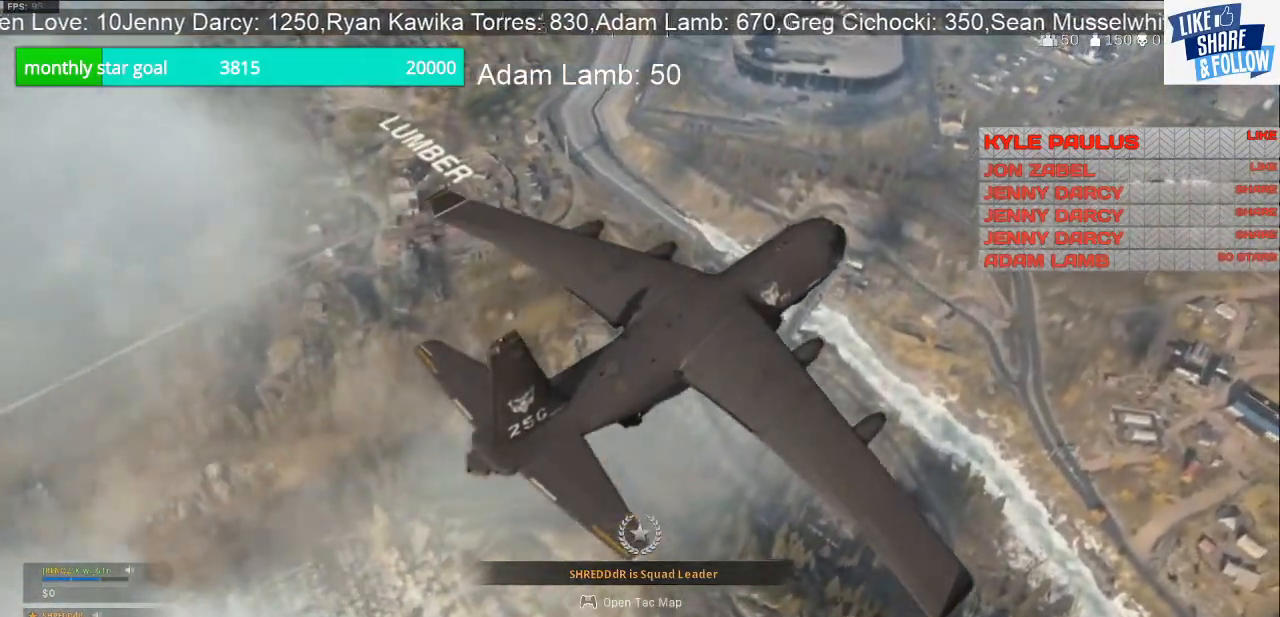
{"buttons": [], "left_stick": "center", "right_stick": "center", "events": []}
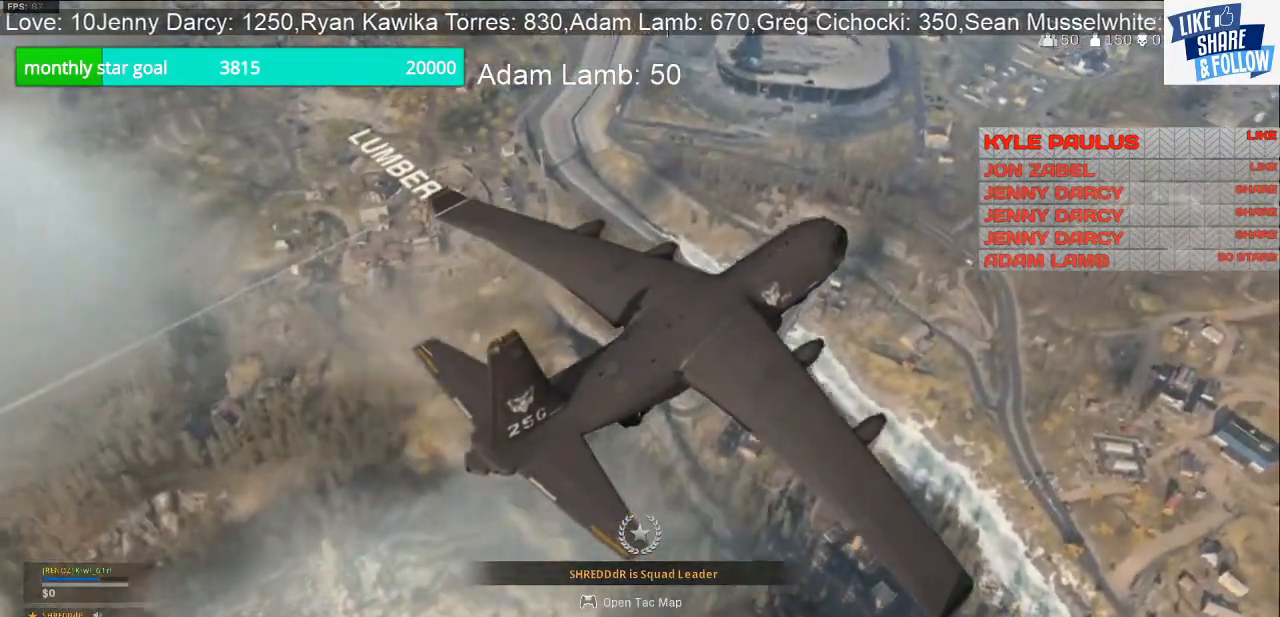
{"buttons": [], "left_stick": "center", "right_stick": "center", "events": []}
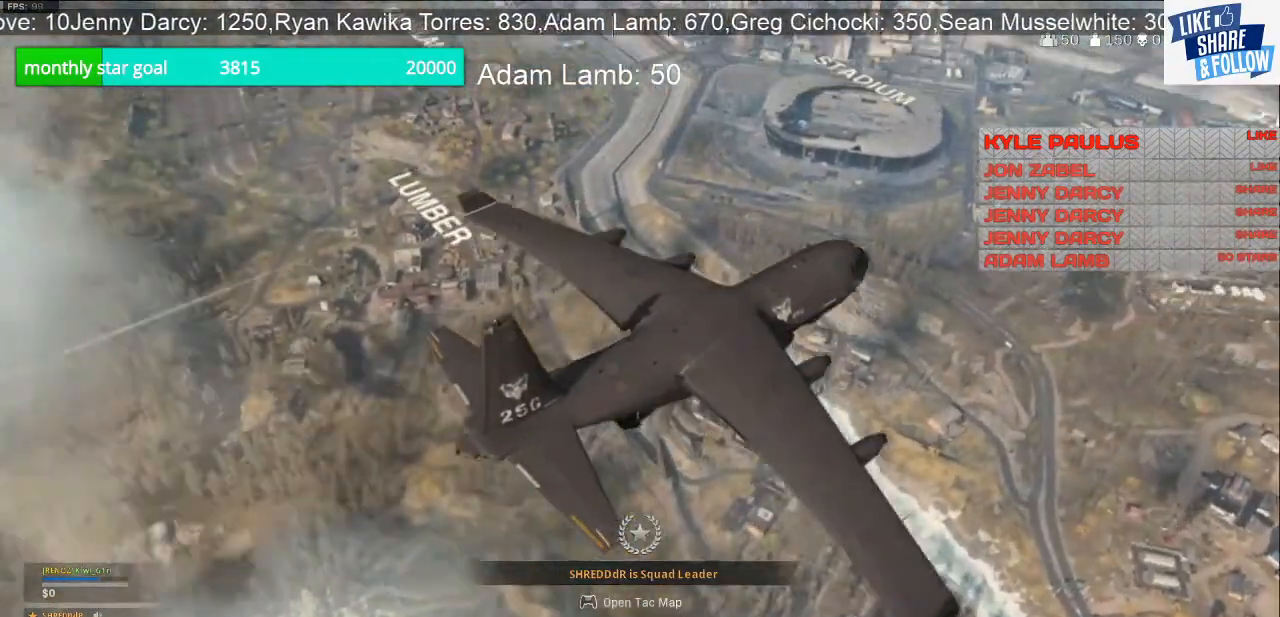
{"buttons": [], "left_stick": "center", "right_stick": "center", "events": []}
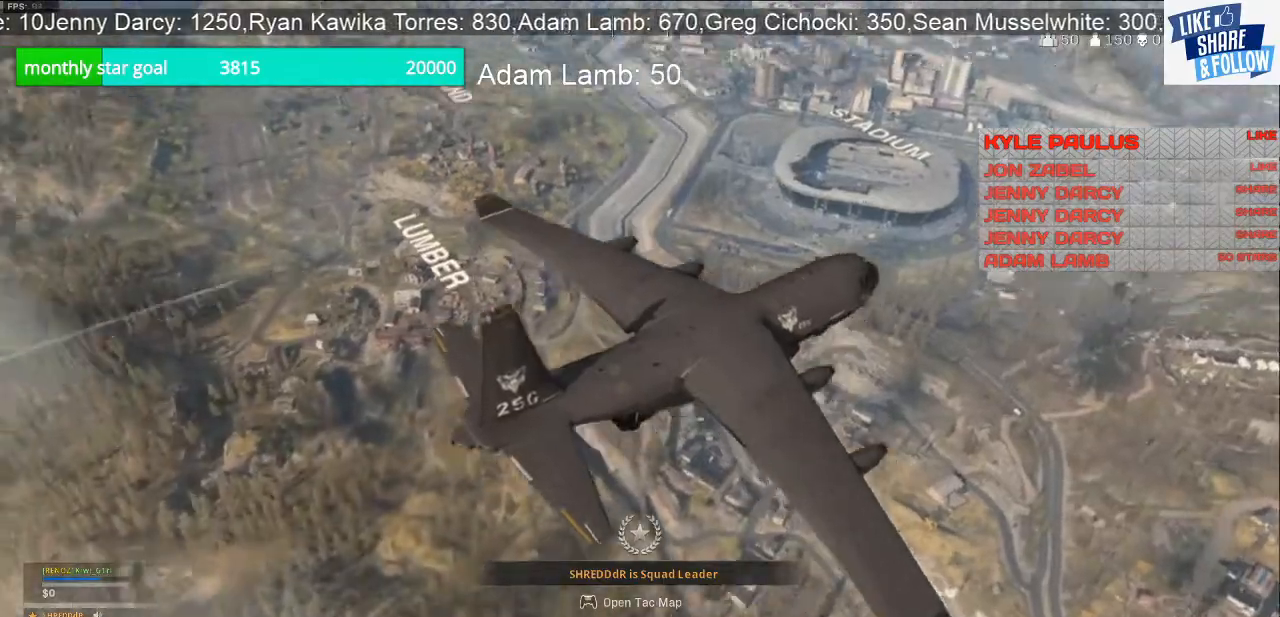
{"buttons": [], "left_stick": "center", "right_stick": "center", "events": []}
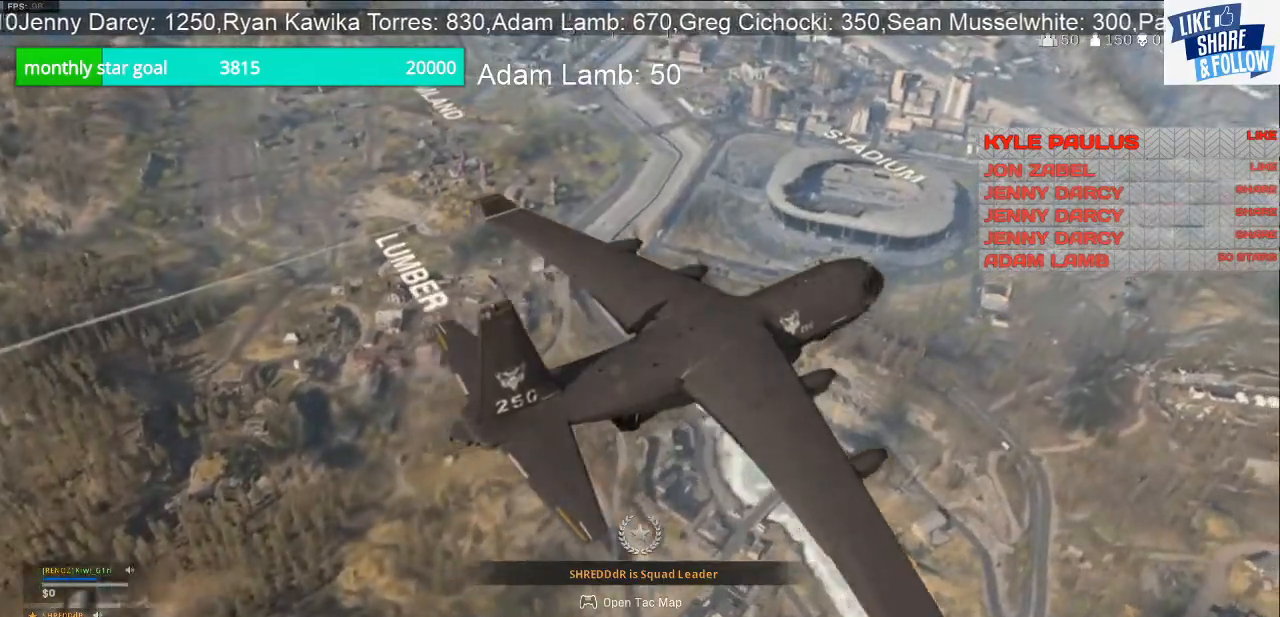
{"buttons": [], "left_stick": "center", "right_stick": "center", "events": []}
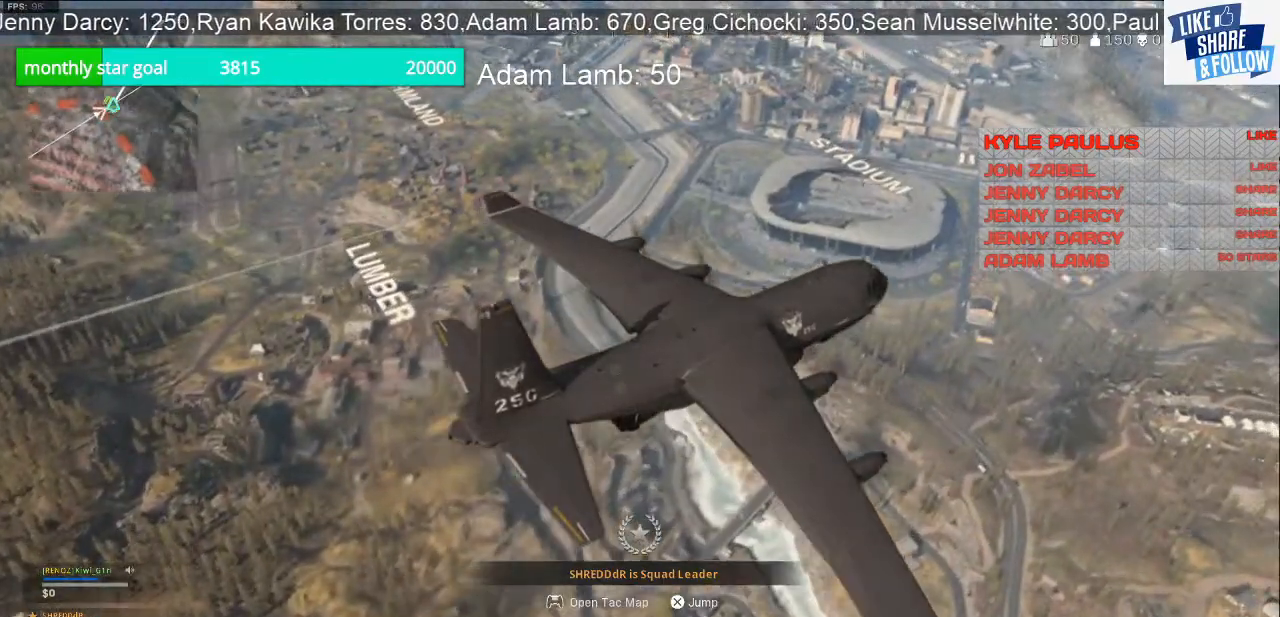
{"buttons": ["CROSS"], "left_stick": "up", "right_stick": "center", "events": [[400, "left_stick", "up"], [500, "CROSS", "down"]]}
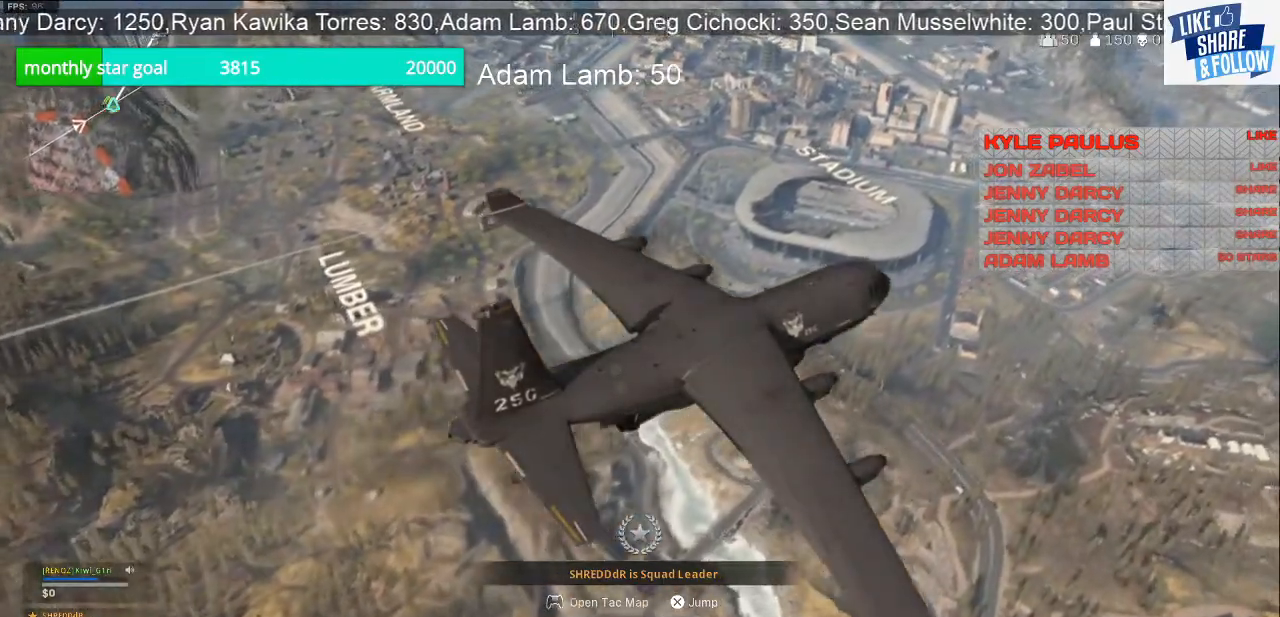
{"buttons": [], "left_stick": "up", "right_stick": "center", "events": [[200, "CROSS", "up"]]}
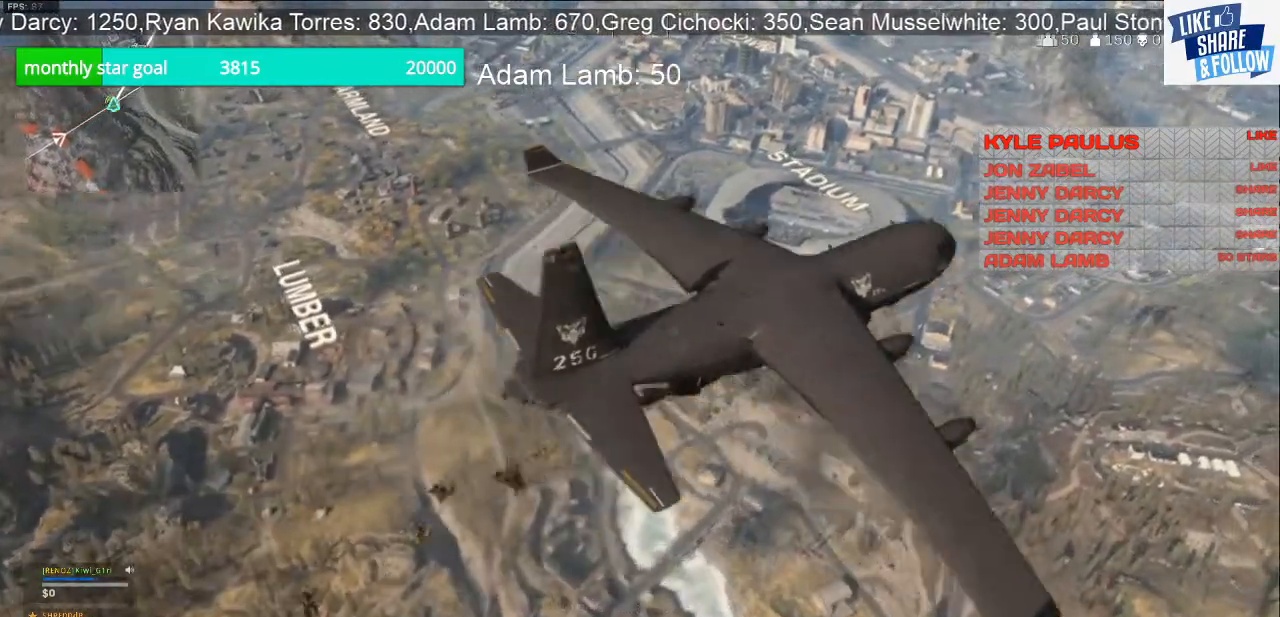
{"buttons": [], "left_stick": "up", "right_stick": "center", "events": []}
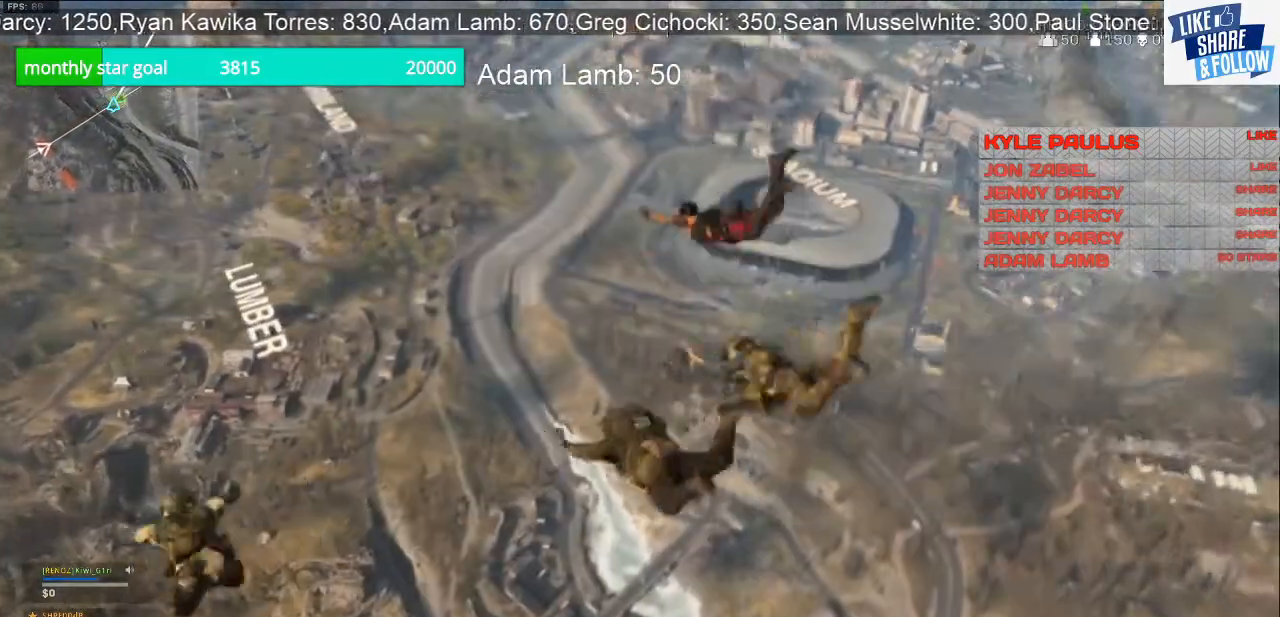
{"buttons": [], "left_stick": "up", "right_stick": "down", "events": [[133, "right_stick", "down"]]}